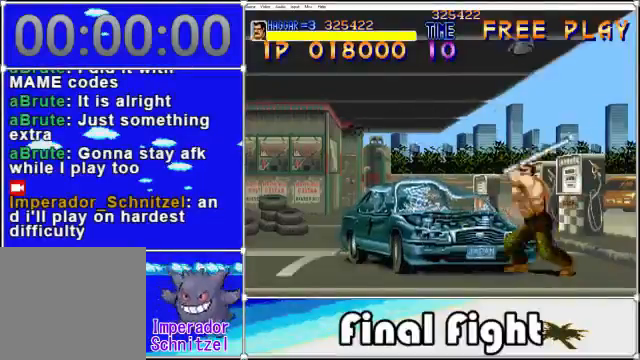
Gameplay with a controller (Xbox layout); each line is a JSON object with the inputs held at the frame after it. "events" lists button and stick changes between this image and that frame as [ms after this image, input, new state], when the widget could be followed in between. Not read: L3 R3 left_stick right_stick.
{"buttons": ["DPAD_DOWN"], "events": [[40, "X", "up"], [160, "X", "down"], [240, "X", "up"], [320, "X", "down"], [440, "X", "up"], [480, "DPAD_DOWN", "down"]]}
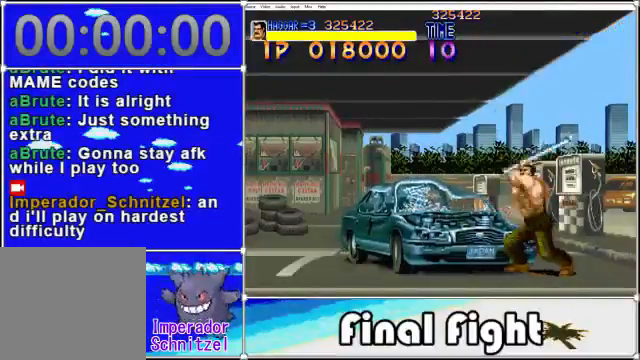
{"buttons": ["DPAD_DOWN", "DPAD_LEFT"], "events": [[520, "DPAD_LEFT", "down"]]}
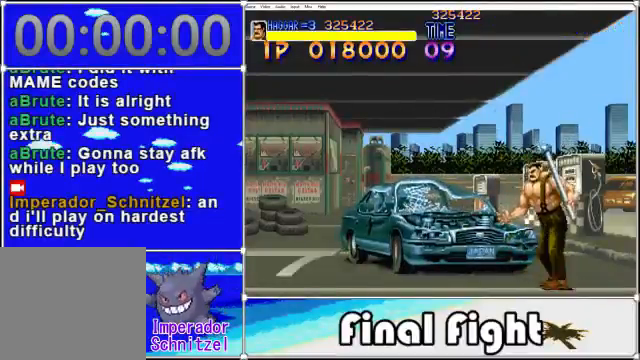
{"buttons": ["DPAD_LEFT"], "events": [[120, "DPAD_DOWN", "up"]]}
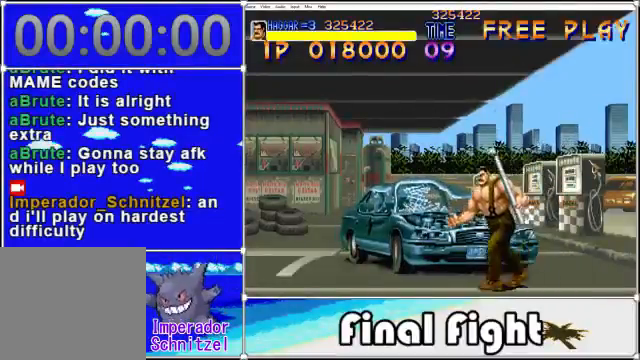
{"buttons": ["DPAD_LEFT"], "events": []}
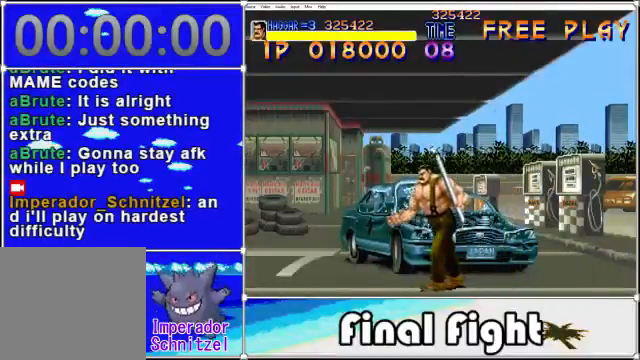
{"buttons": ["DPAD_UP", "DPAD_LEFT"], "events": [[320, "DPAD_UP", "down"]]}
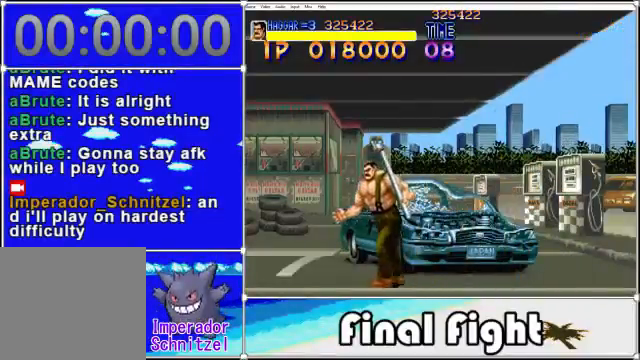
{"buttons": ["DPAD_UP", "DPAD_RIGHT"], "events": [[280, "DPAD_LEFT", "up"], [480, "DPAD_RIGHT", "down"]]}
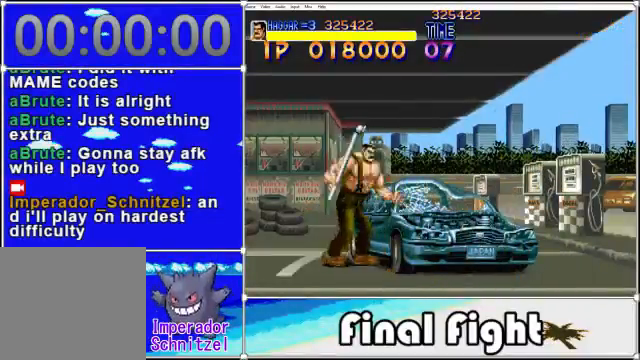
{"buttons": [], "events": [[40, "X", "down"], [80, "DPAD_UP", "up"], [120, "DPAD_RIGHT", "up"], [120, "X", "up"], [200, "X", "down"], [280, "X", "up"], [360, "X", "down"], [480, "X", "up"]]}
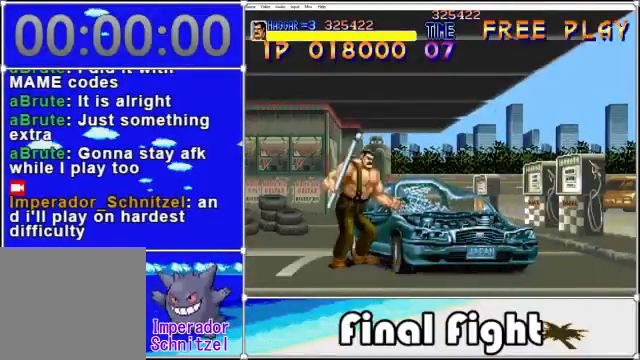
{"buttons": ["DPAD_LEFT"], "events": [[80, "X", "down"], [120, "X", "up"], [480, "DPAD_LEFT", "down"]]}
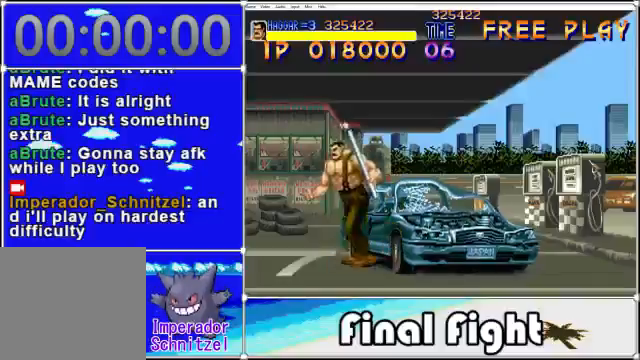
{"buttons": ["DPAD_UP", "DPAD_RIGHT"], "events": [[240, "DPAD_UP", "down"], [280, "DPAD_LEFT", "up"], [360, "DPAD_RIGHT", "down"]]}
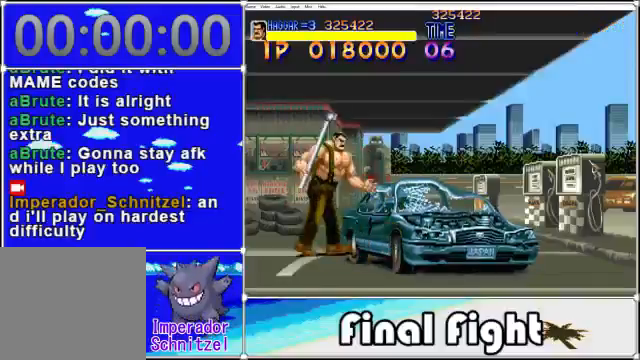
{"buttons": [], "events": [[40, "X", "down"], [80, "DPAD_UP", "up"], [120, "X", "up"], [160, "DPAD_RIGHT", "up"], [200, "X", "down"], [320, "X", "up"], [360, "X", "down"], [440, "X", "up"]]}
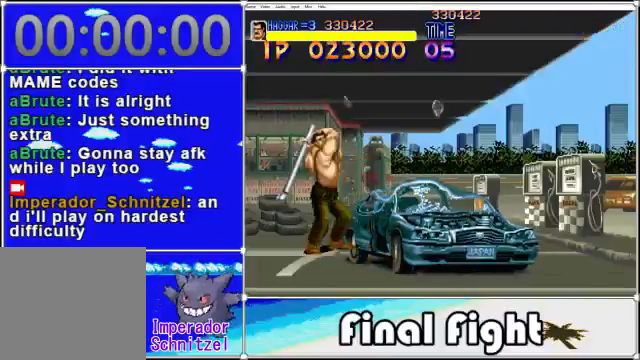
{"buttons": [], "events": [[40, "X", "down"], [120, "X", "up"], [240, "X", "down"], [280, "X", "up"], [360, "X", "down"], [480, "X", "up"]]}
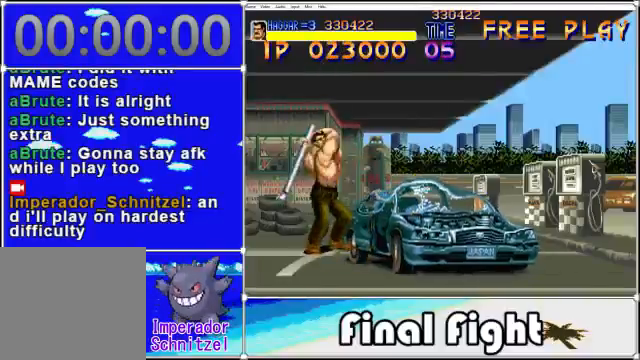
{"buttons": [], "events": [[80, "X", "down"], [200, "X", "up"], [280, "X", "down"], [320, "X", "up"], [440, "X", "down"], [520, "X", "up"]]}
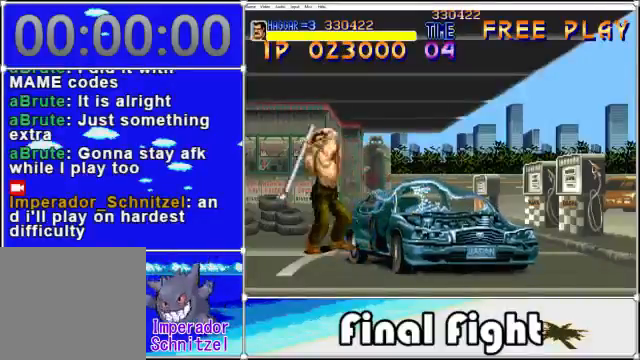
{"buttons": ["X"], "events": [[80, "X", "down"], [160, "X", "up"], [320, "X", "down"], [400, "X", "up"], [440, "X", "down"]]}
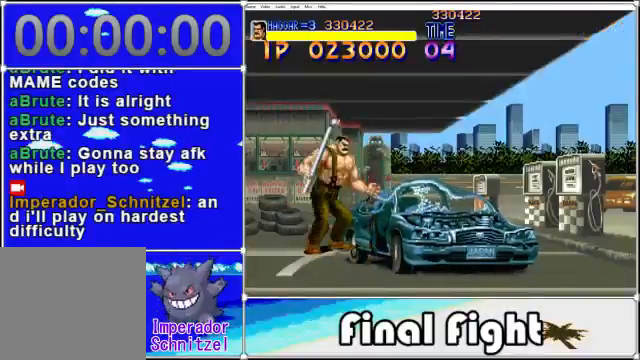
{"buttons": ["X"], "events": [[40, "X", "up"], [120, "X", "down"], [240, "X", "up"], [320, "X", "down"], [440, "X", "up"], [480, "X", "down"]]}
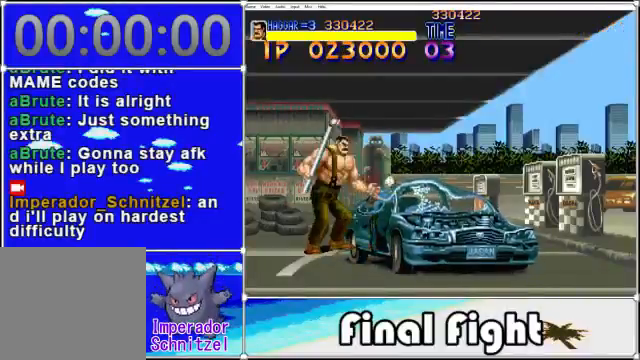
{"buttons": [], "events": [[40, "X", "up"], [160, "X", "down"], [440, "X", "up"]]}
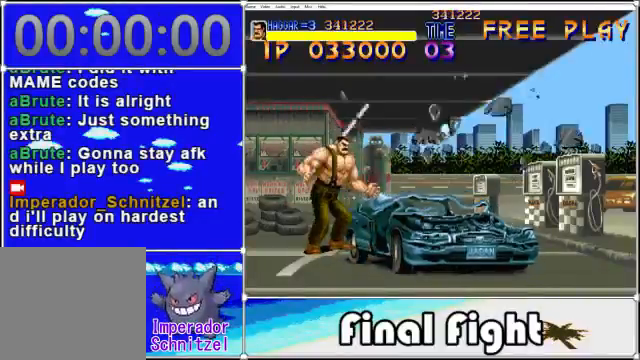
{"buttons": [], "events": [[40, "X", "down"], [120, "X", "up"], [240, "X", "down"], [360, "X", "up"]]}
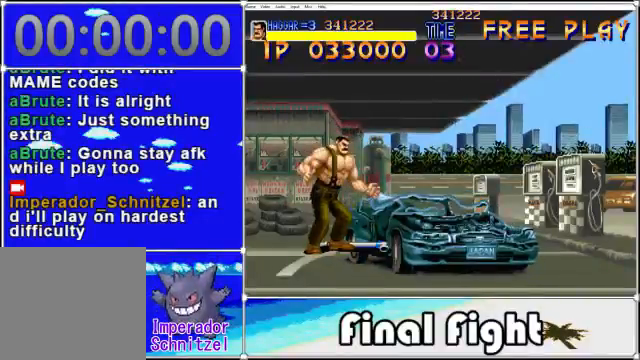
{"buttons": [], "events": []}
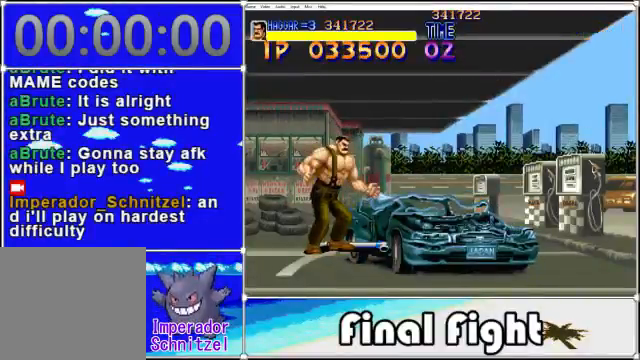
{"buttons": ["DPAD_DOWN"], "events": [[80, "DPAD_DOWN", "down"]]}
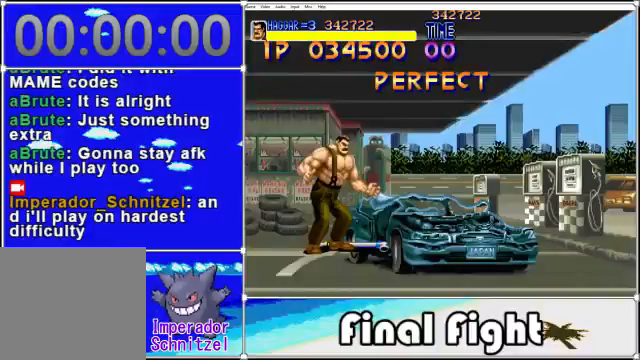
{"buttons": ["DPAD_LEFT"], "events": [[280, "DPAD_LEFT", "down"], [320, "DPAD_DOWN", "up"]]}
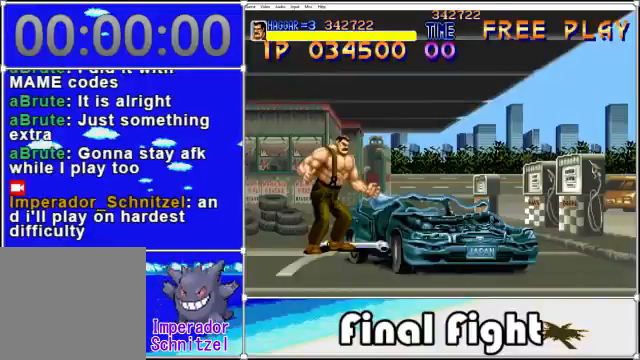
{"buttons": [], "events": [[120, "DPAD_LEFT", "up"]]}
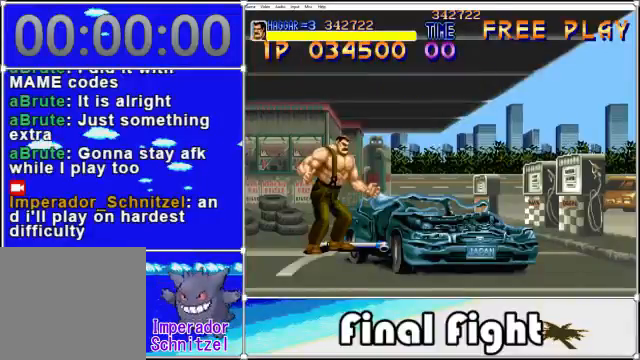
{"buttons": [], "events": []}
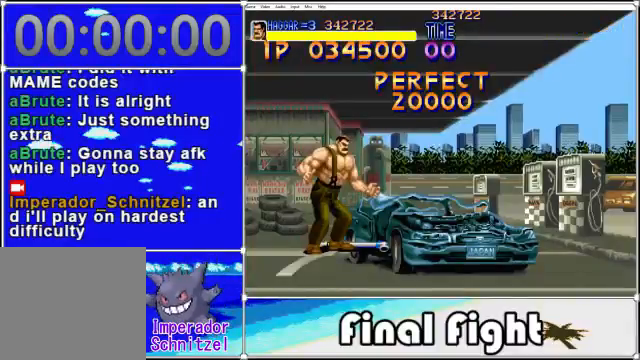
{"buttons": [], "events": []}
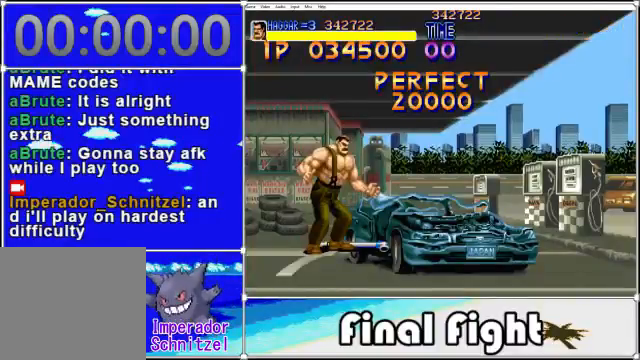
{"buttons": [], "events": []}
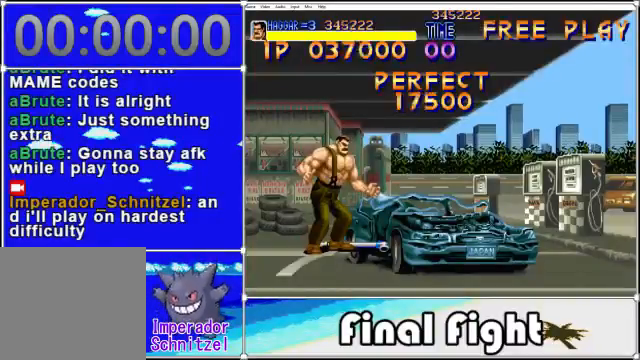
{"buttons": [], "events": []}
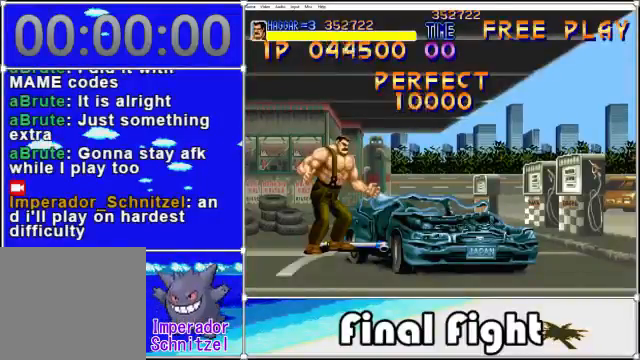
{"buttons": [], "events": [[160, "X", "down"], [280, "X", "up"]]}